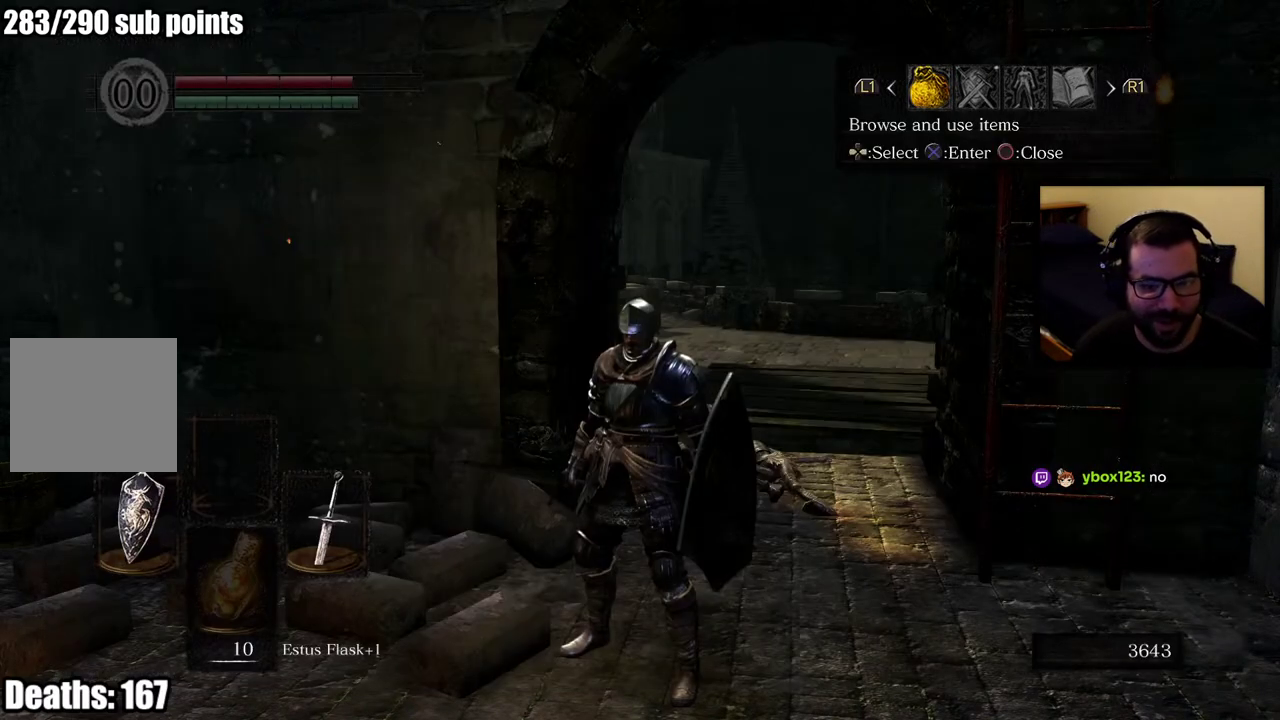
Gameplay with a controller (PlayStation layout); each line is a JSON object with the inputs held at the frame after it. "events" lists button and stick changes between this image and that frame as [ms after this image, input, new state], when the widget could be followed in between.
{"buttons": [], "left_stick": "center", "right_stick": "right", "events": [[483, "right_stick", "right"]]}
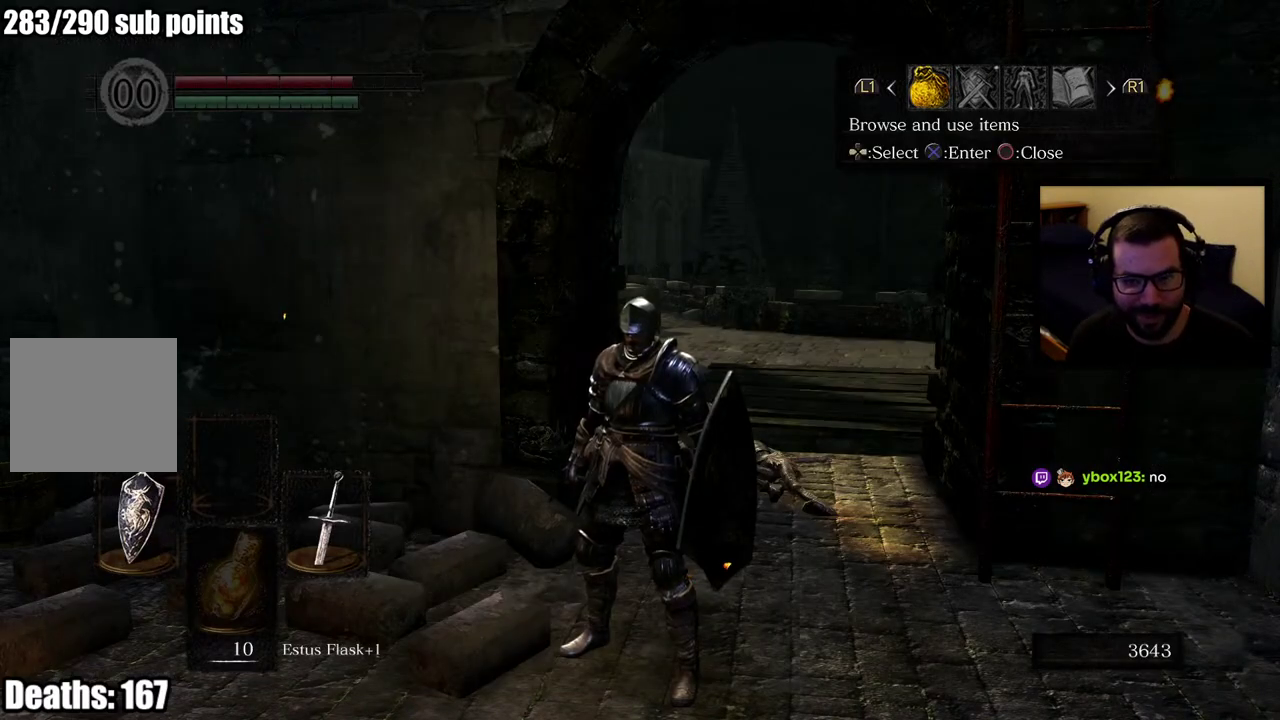
{"buttons": [], "left_stick": "center", "right_stick": "center", "events": [[33, "right_stick", "up-right"], [83, "left_stick", "up"], [83, "right_stick", "center"], [217, "CIRCLE", "down"], [217, "left_stick", "center"], [317, "CIRCLE", "up"]]}
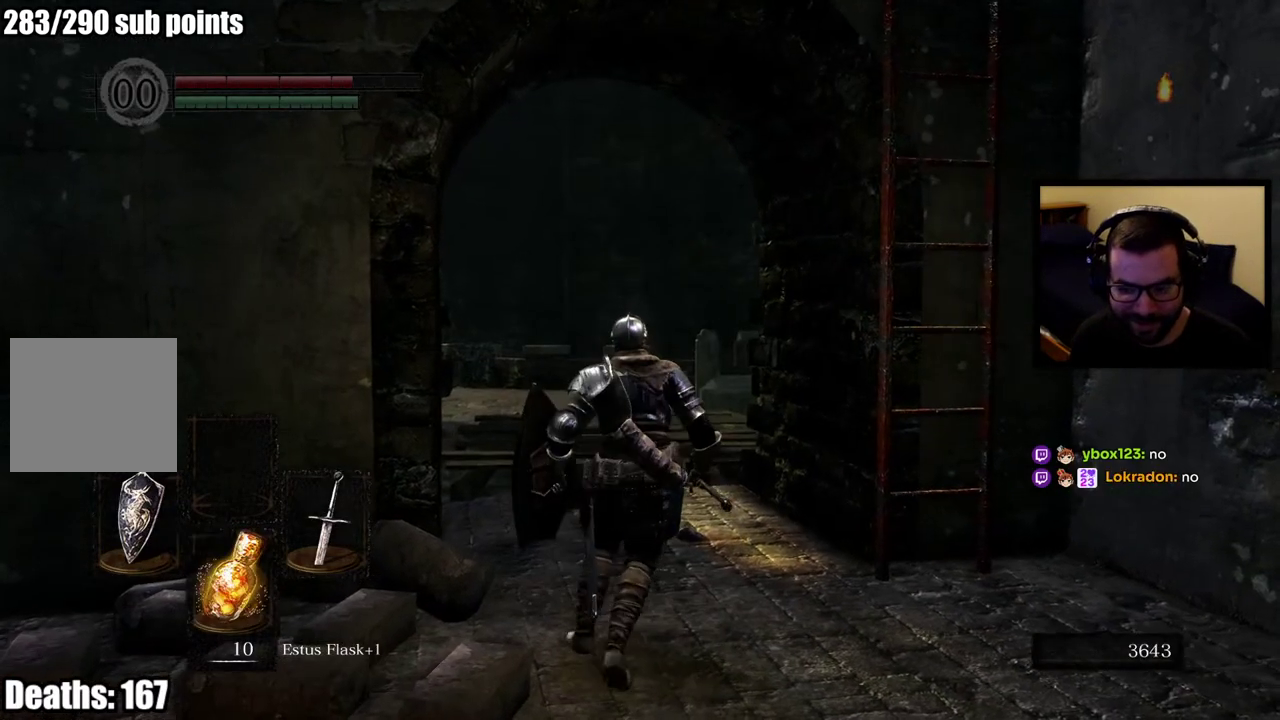
{"buttons": [], "left_stick": "right", "right_stick": "right", "events": [[83, "right_stick", "right"], [250, "right_stick", "center"], [400, "left_stick", "down-right"], [400, "right_stick", "right"], [483, "left_stick", "right"]]}
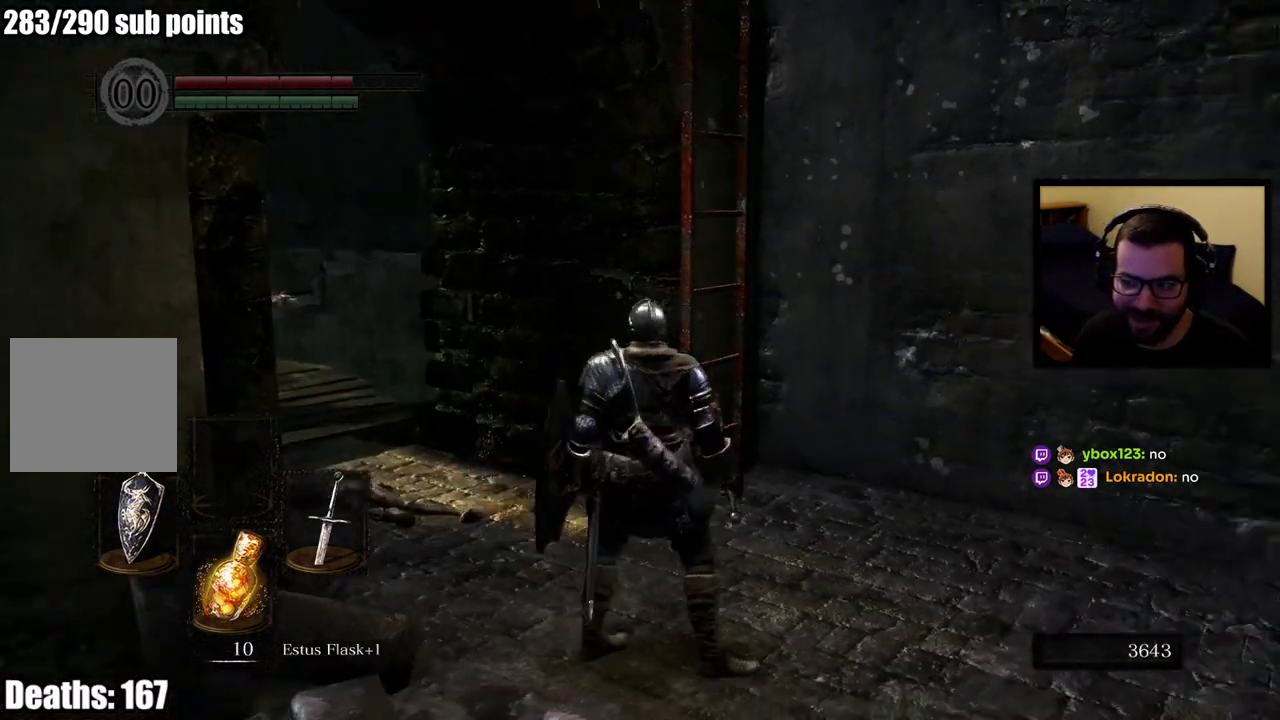
{"buttons": [], "left_stick": "up", "right_stick": "right"}
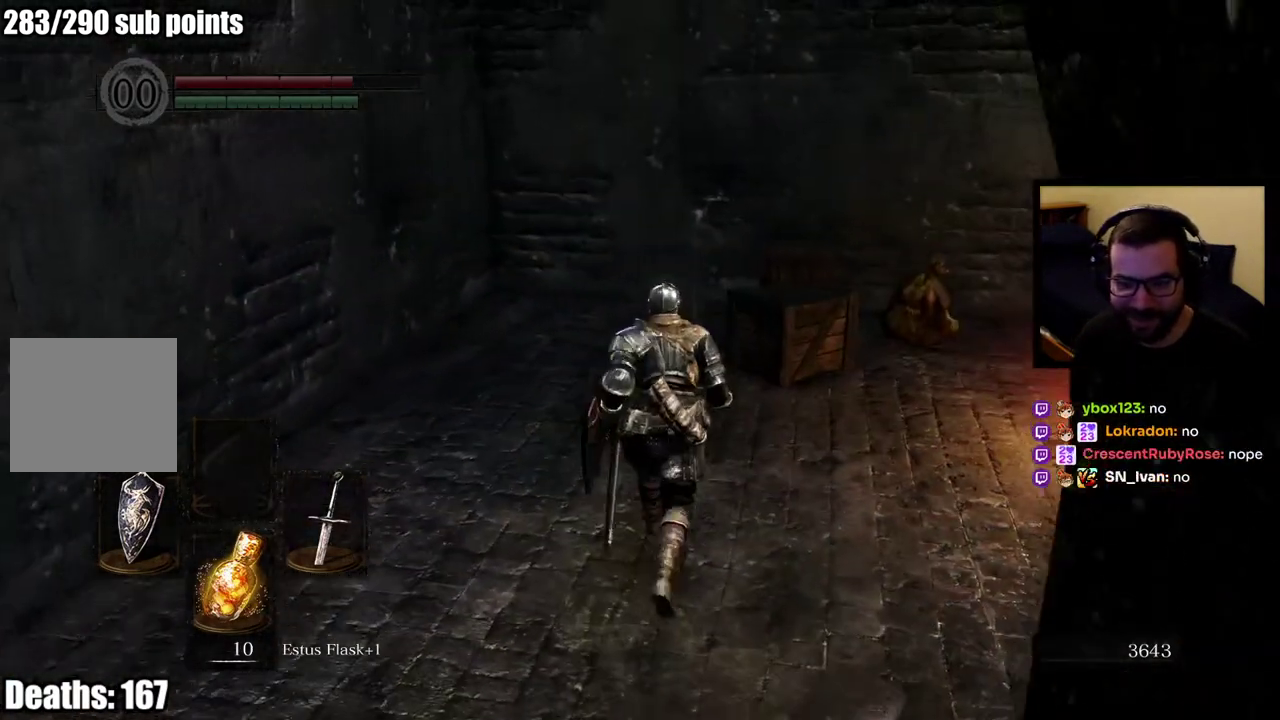
{"buttons": [], "left_stick": "center", "right_stick": "center", "events": [[150, "left_stick", "center"], [367, "right_stick", "center"]]}
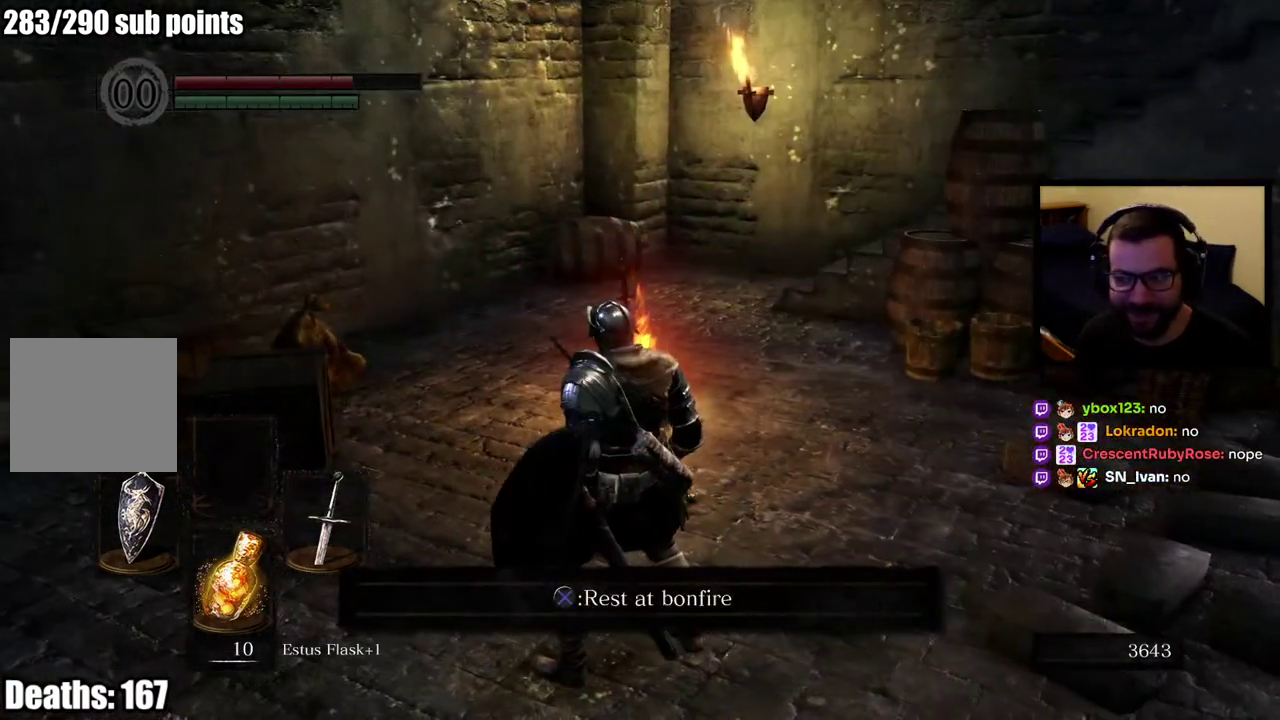
{"buttons": [], "left_stick": "center", "right_stick": "center", "events": [[33, "right_stick", "right"], [483, "right_stick", "center"]]}
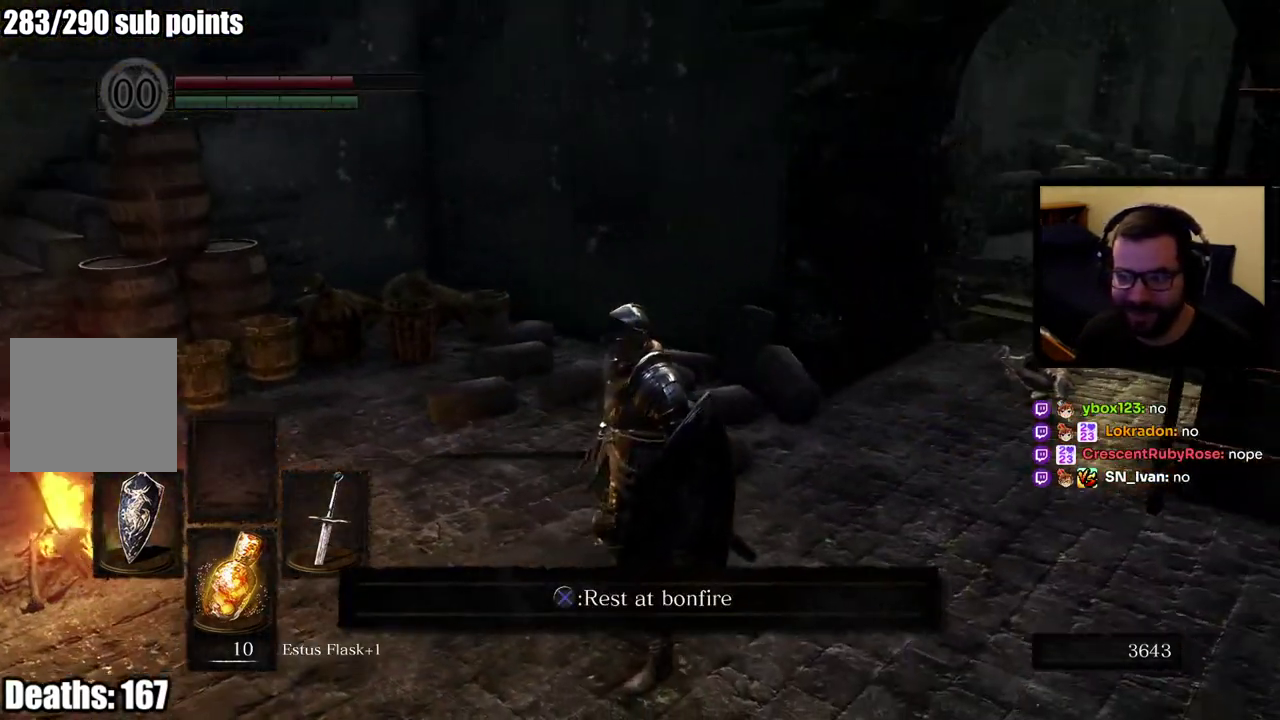
{"buttons": ["CIRCLE"], "left_stick": "up", "right_stick": "center", "events": [[33, "left_stick", "up"], [83, "CIRCLE", "down"], [283, "right_stick", "right"], [417, "right_stick", "center"]]}
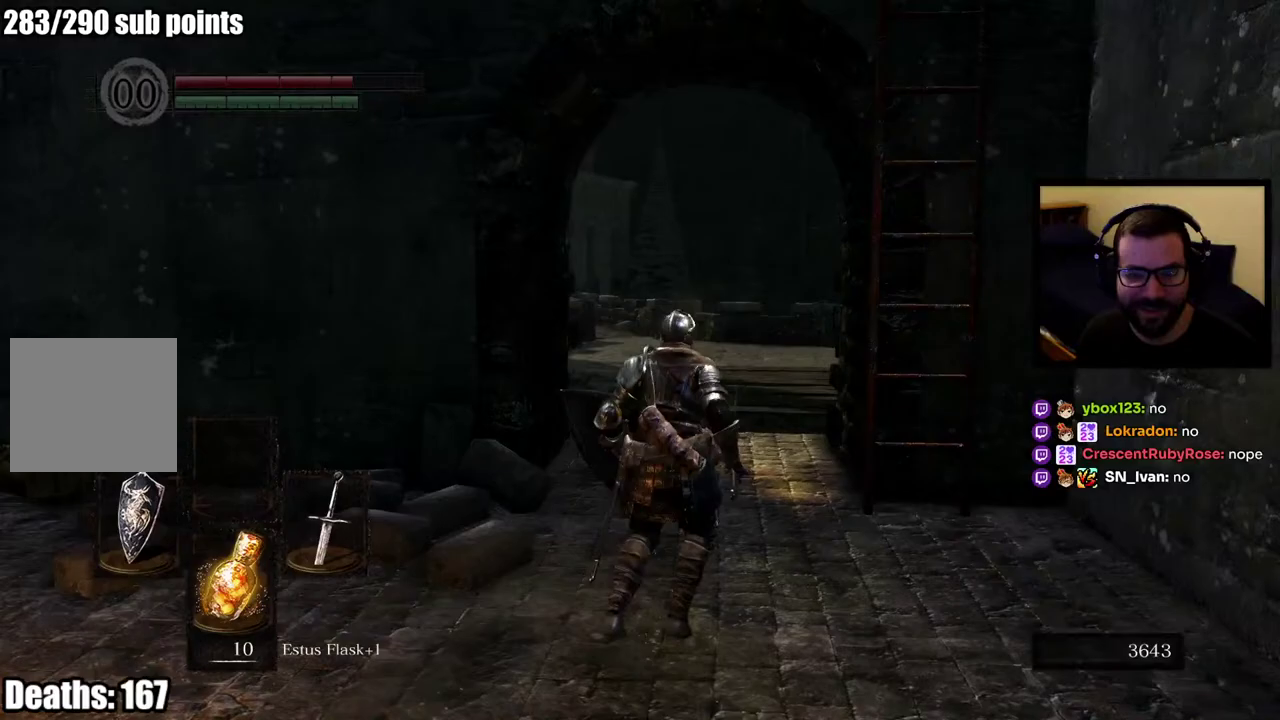
{"buttons": ["CIRCLE"], "left_stick": "up", "right_stick": "center", "events": []}
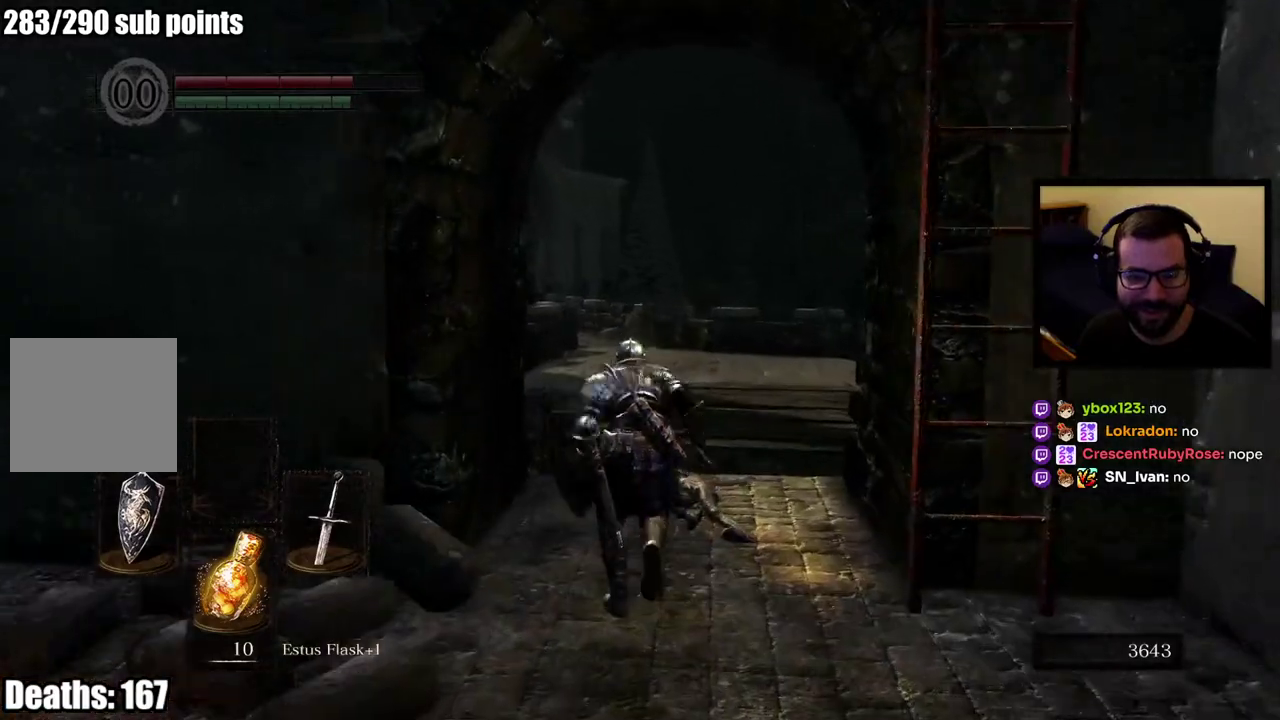
{"buttons": ["CIRCLE"], "left_stick": "up", "right_stick": "down", "events": [[450, "right_stick", "down"]]}
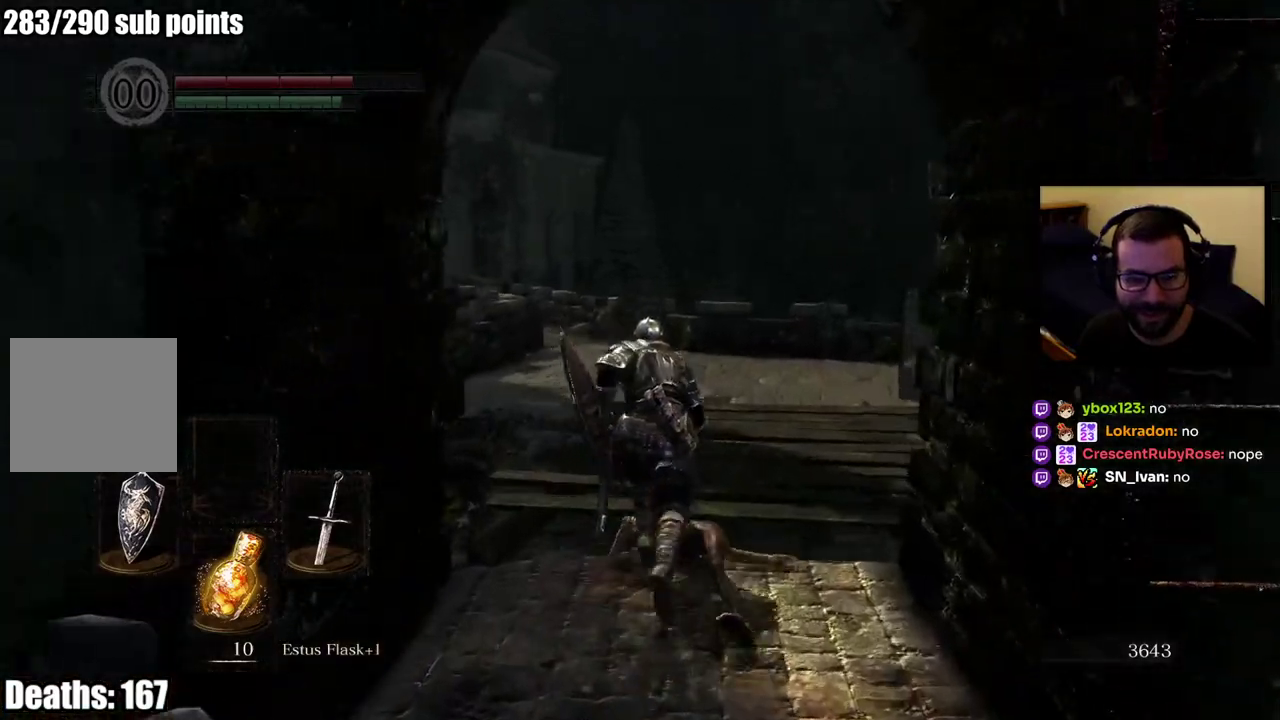
{"buttons": [], "left_stick": "up", "right_stick": "center", "events": [[50, "right_stick", "down-right"], [117, "CIRCLE", "up"], [150, "right_stick", "center"]]}
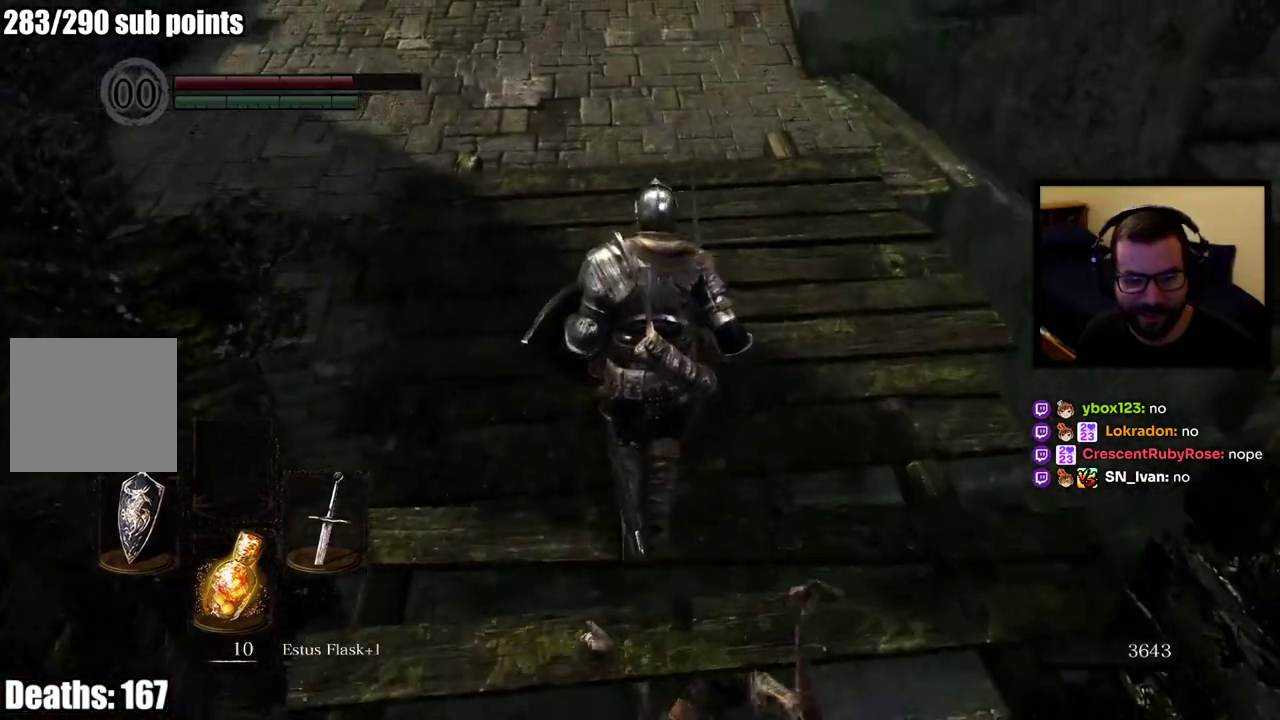
{"buttons": [], "left_stick": "up-left", "right_stick": "center", "events": [[33, "left_stick", "center"], [200, "right_stick", "down-right"], [250, "right_stick", "right"], [467, "right_stick", "center"], [500, "left_stick", "up-left"]]}
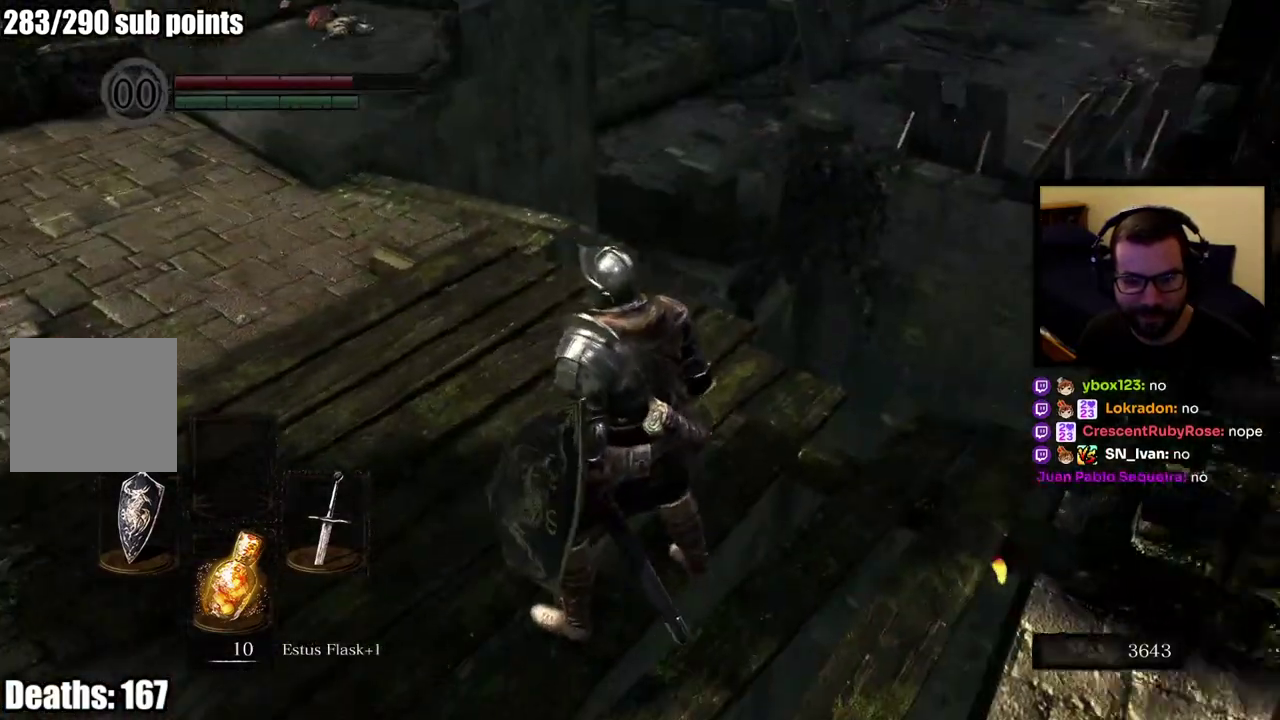
{"buttons": ["CIRCLE"], "left_stick": "up-left", "right_stick": "center", "events": [[150, "CIRCLE", "down"]]}